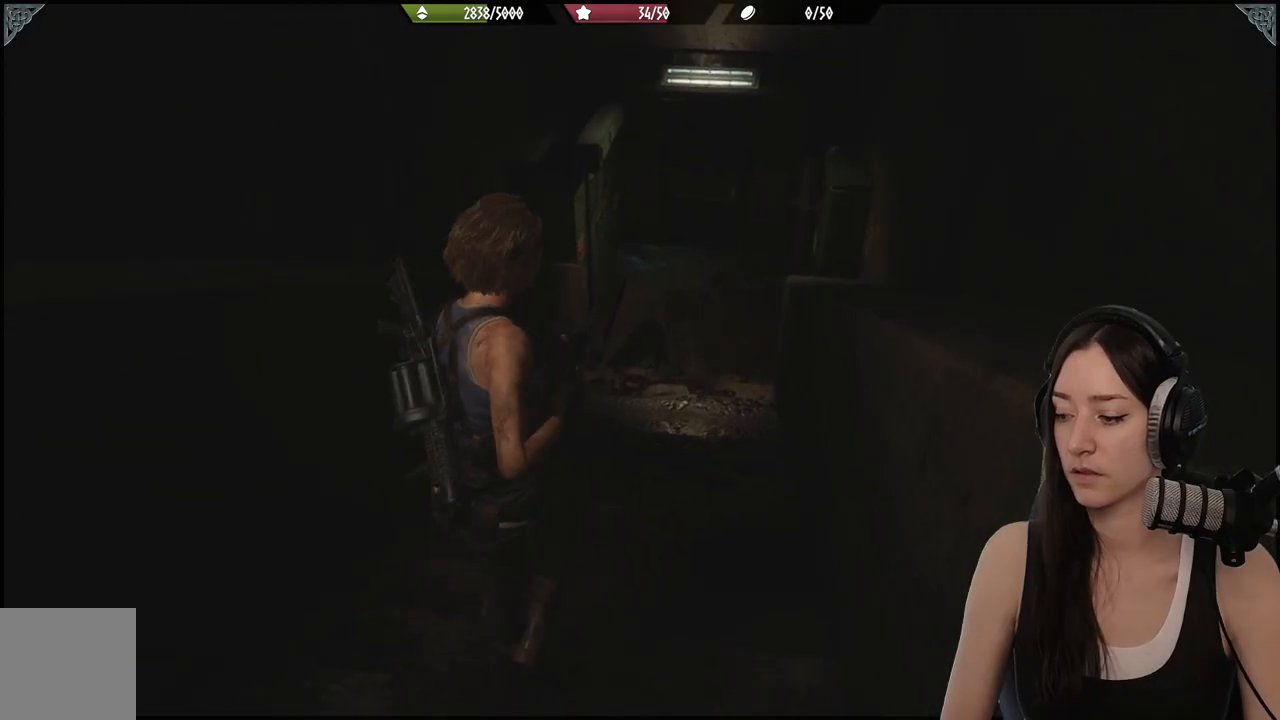
Gameplay with a controller (Xbox layout); each line is a JSON object with the inputs held at the frame after it. "events" lists button and stick changes between this image and that frame as [ms after this image, input, new state], when the widget could be followed in between.
{"buttons": [], "left_stick": "up", "right_stick": "center", "events": []}
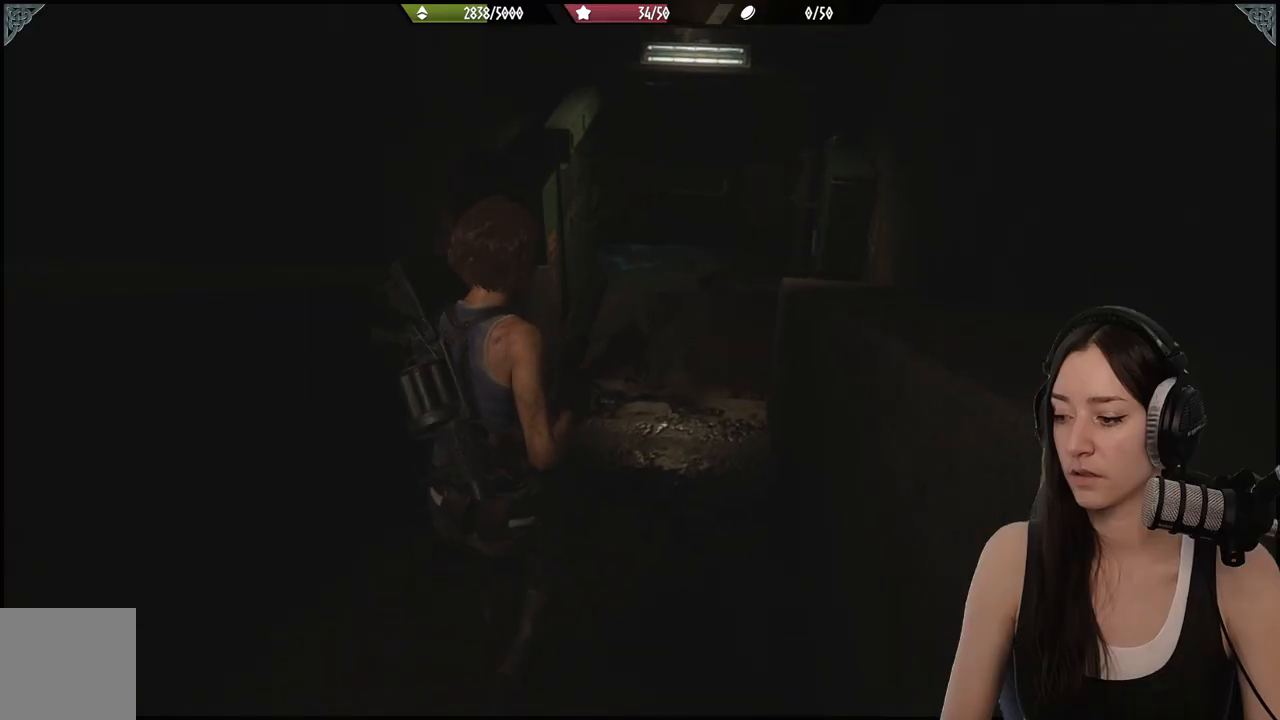
{"buttons": [], "left_stick": "center", "right_stick": "center", "events": [[283, "left_stick", "center"]]}
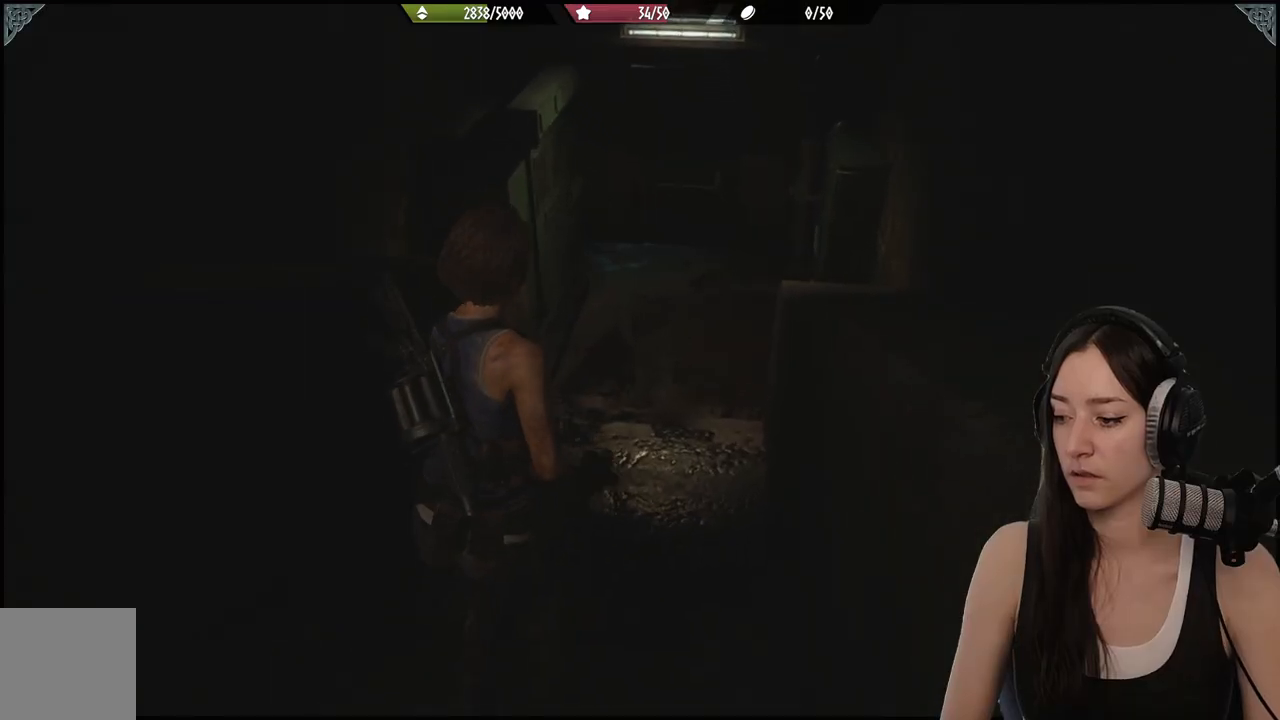
{"buttons": [], "left_stick": "center", "right_stick": "center", "events": []}
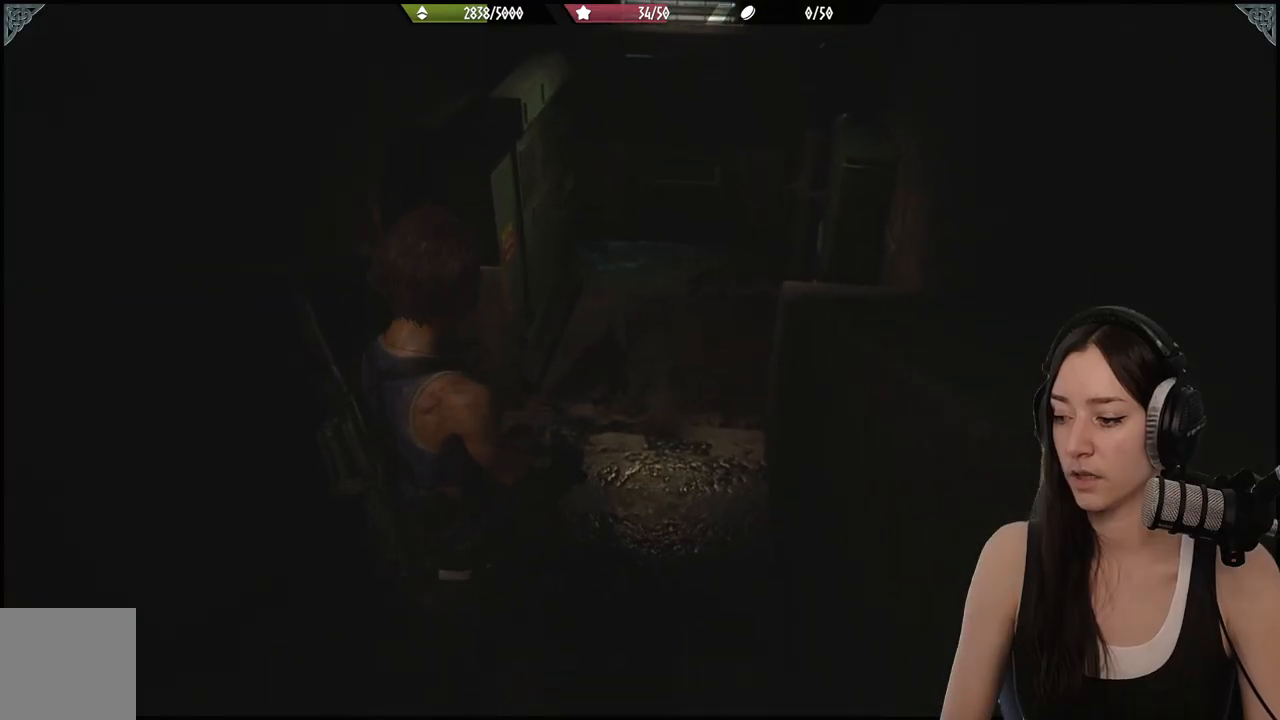
{"buttons": [], "left_stick": "up", "right_stick": "center", "events": [[433, "left_stick", "up"]]}
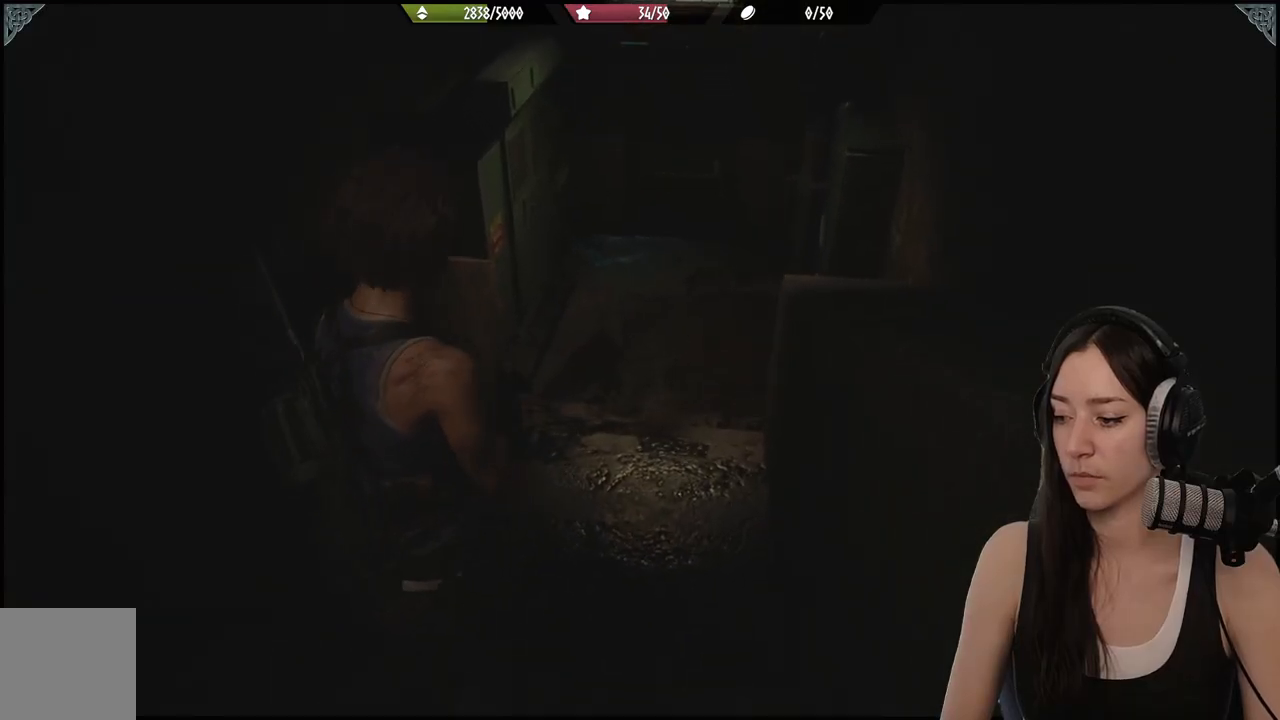
{"buttons": [], "left_stick": "up", "right_stick": "center", "events": []}
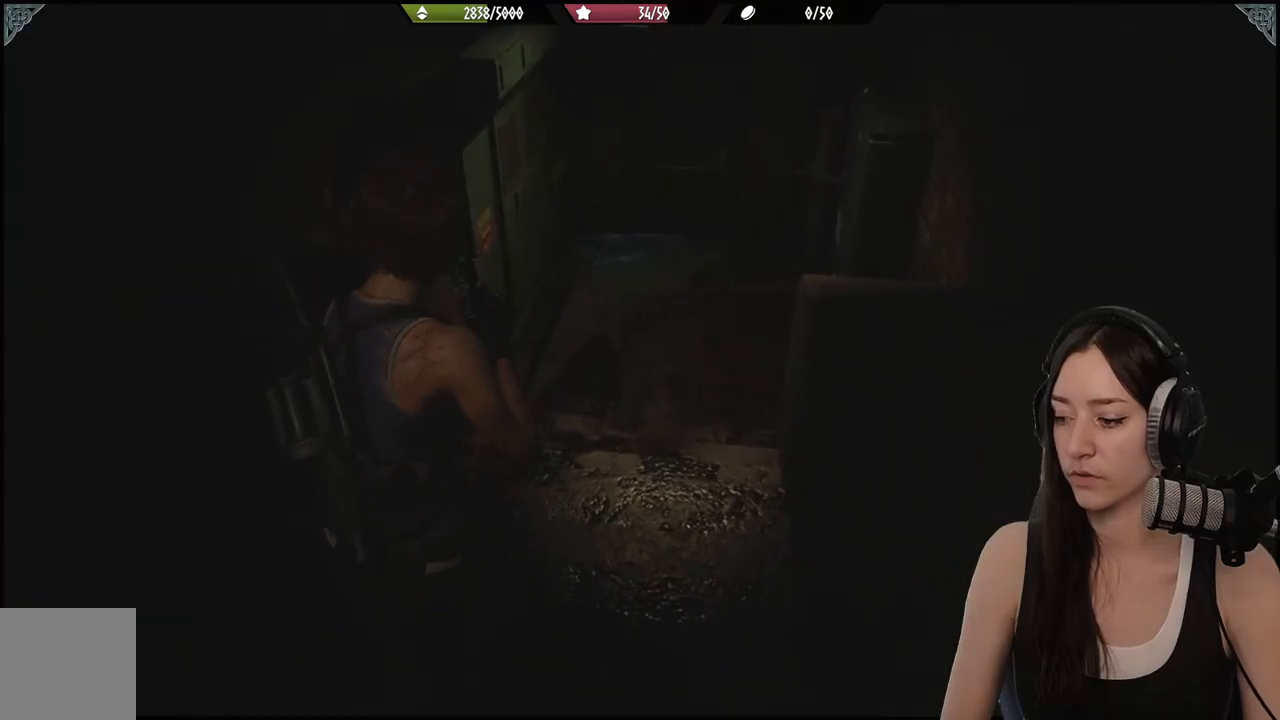
{"buttons": [], "left_stick": "up", "right_stick": "up-right", "events": [[17, "L3", "down"], [17, "left_stick", "up-left"], [150, "L3", "up"], [150, "left_stick", "up"], [383, "right_stick", "up-right"]]}
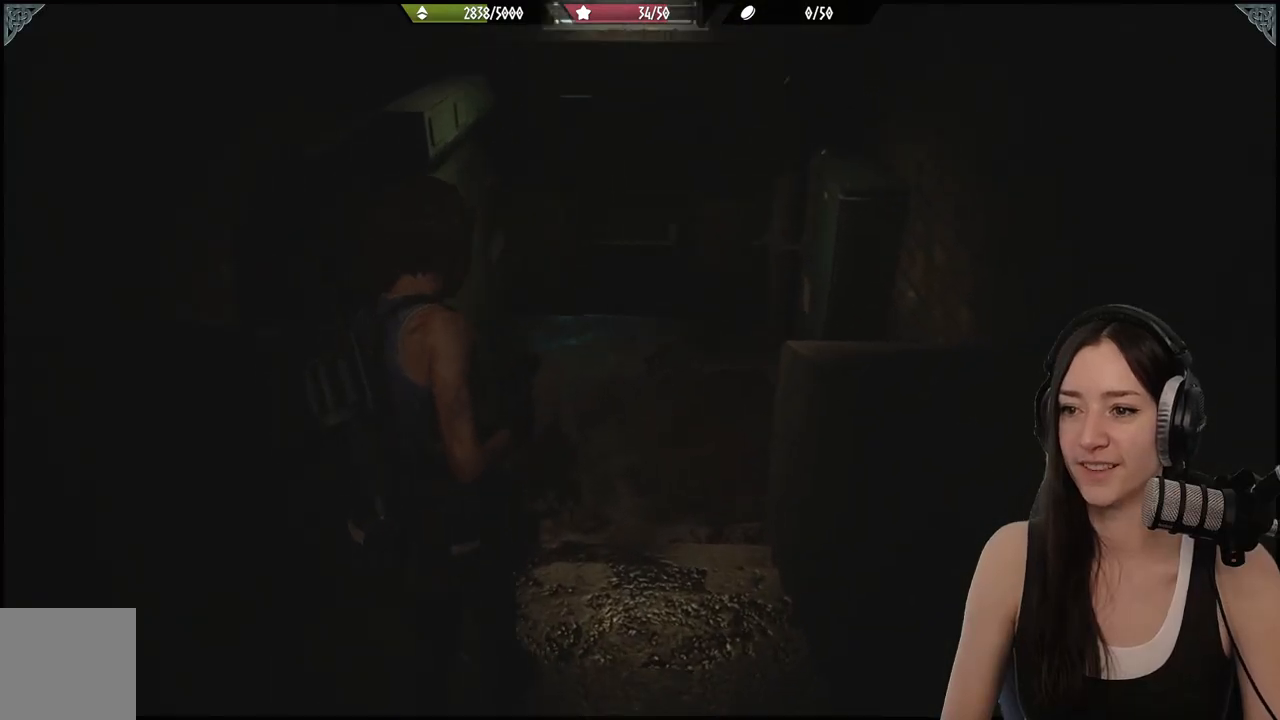
{"buttons": [], "left_stick": "up", "right_stick": "center", "events": [[83, "right_stick", "center"]]}
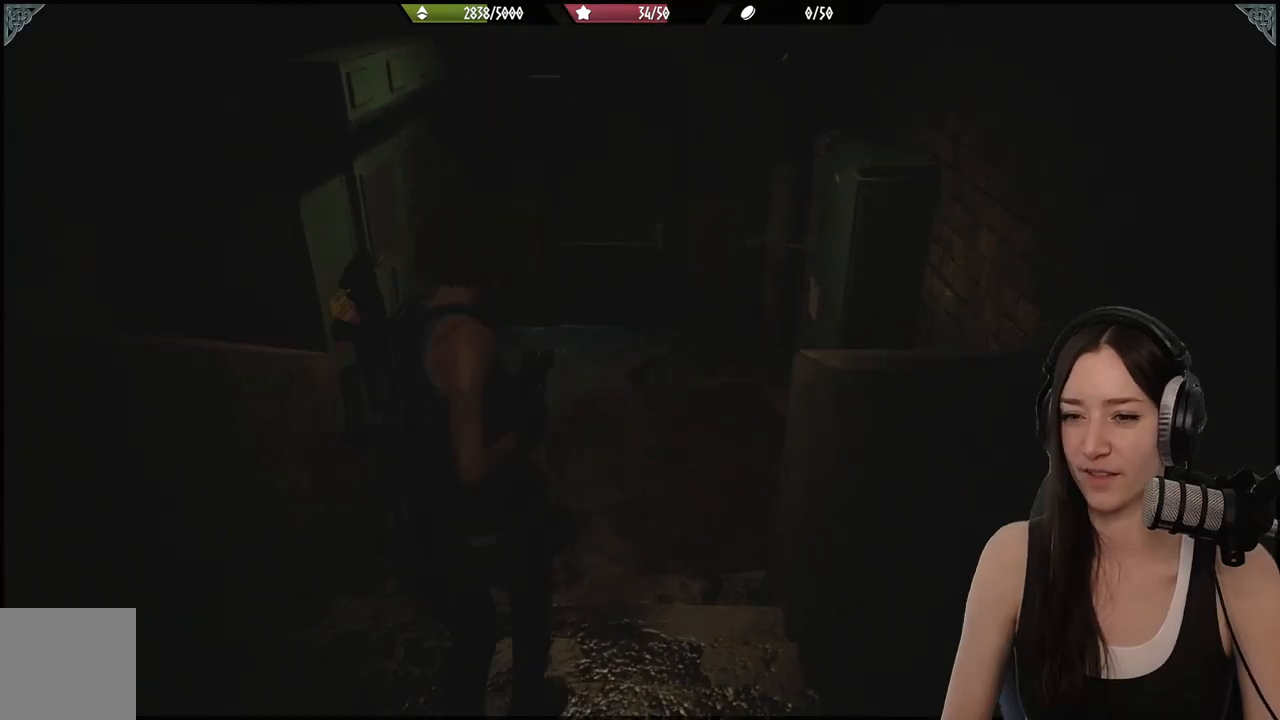
{"buttons": [], "left_stick": "up", "right_stick": "center", "events": [[167, "right_stick", "right"], [400, "right_stick", "center"]]}
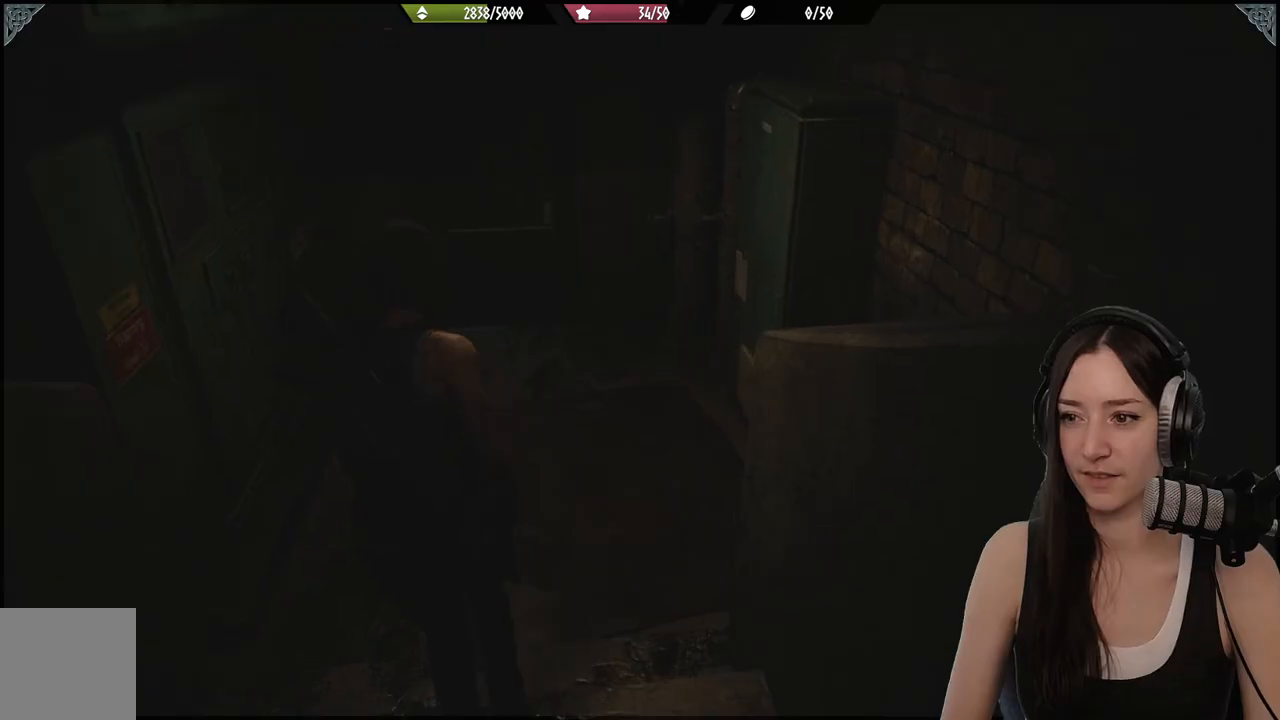
{"buttons": [], "left_stick": "up", "right_stick": "up-left", "events": [[283, "right_stick", "up-left"]]}
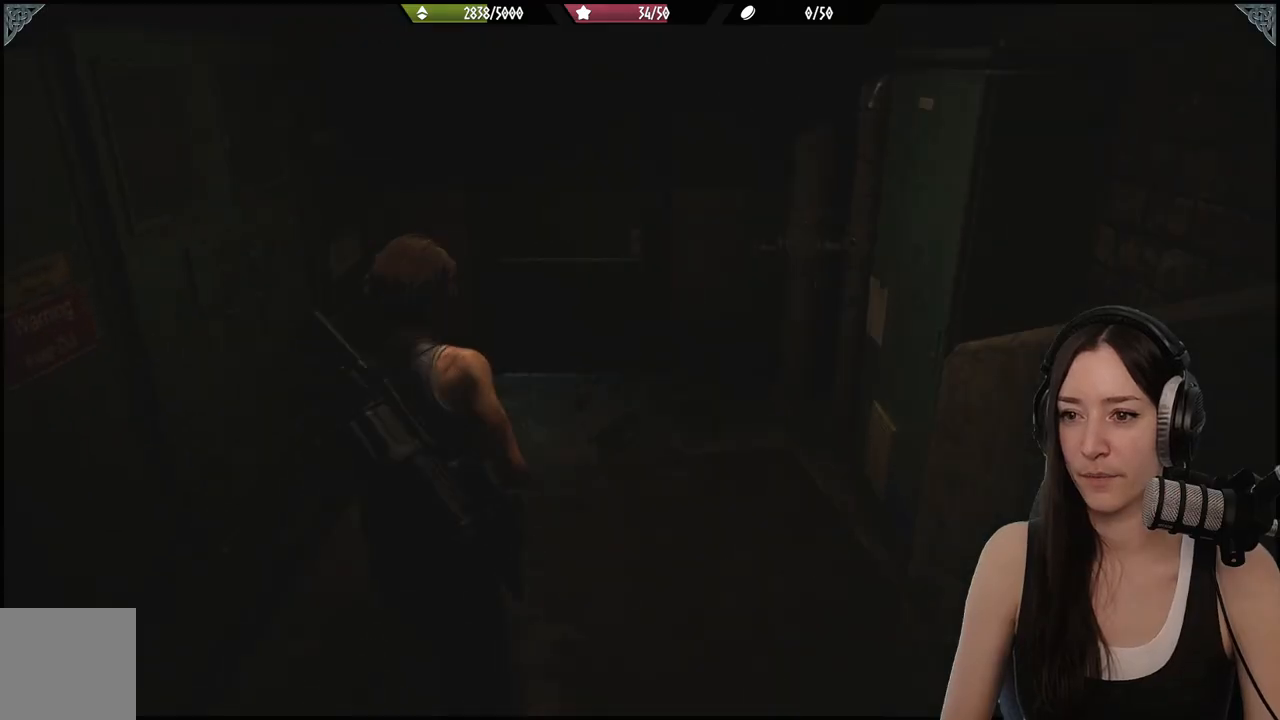
{"buttons": [], "left_stick": "up", "right_stick": "center", "events": [[267, "right_stick", "center"]]}
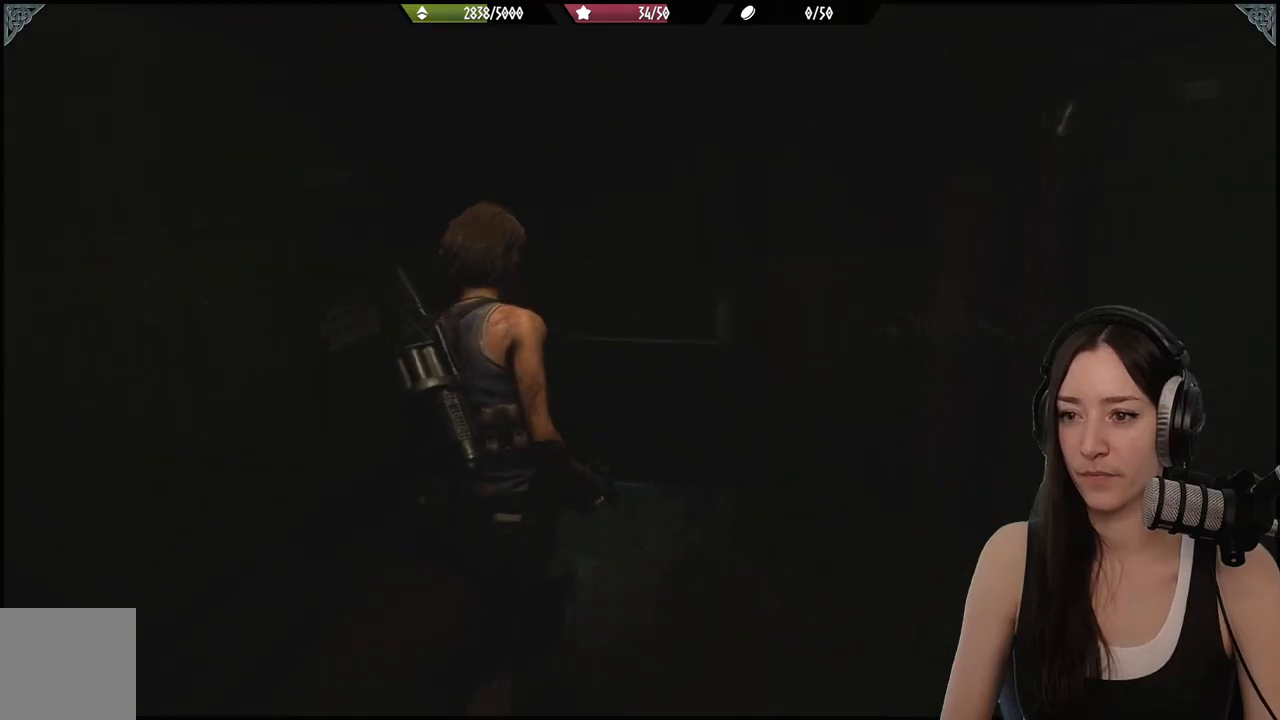
{"buttons": [], "left_stick": "up", "right_stick": "center", "events": []}
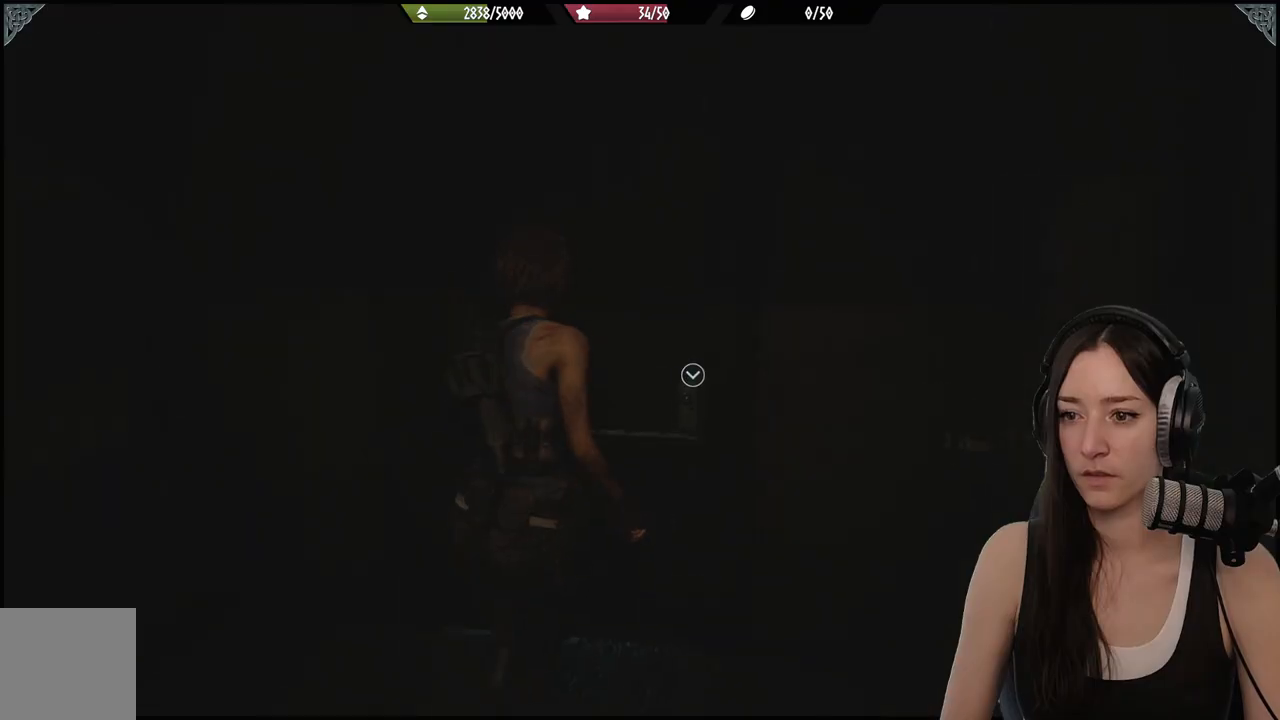
{"buttons": [], "left_stick": "up", "right_stick": "right", "events": [[417, "right_stick", "right"]]}
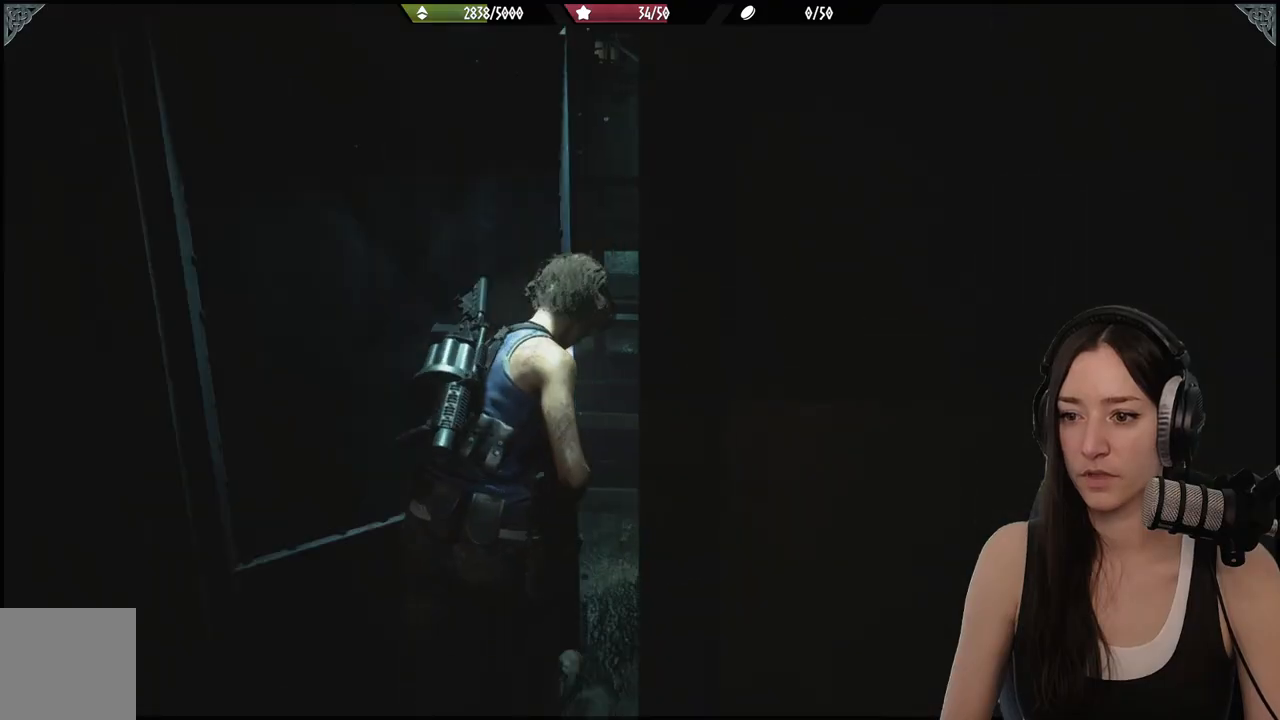
{"buttons": [], "left_stick": "up", "right_stick": "center", "events": [[283, "right_stick", "center"]]}
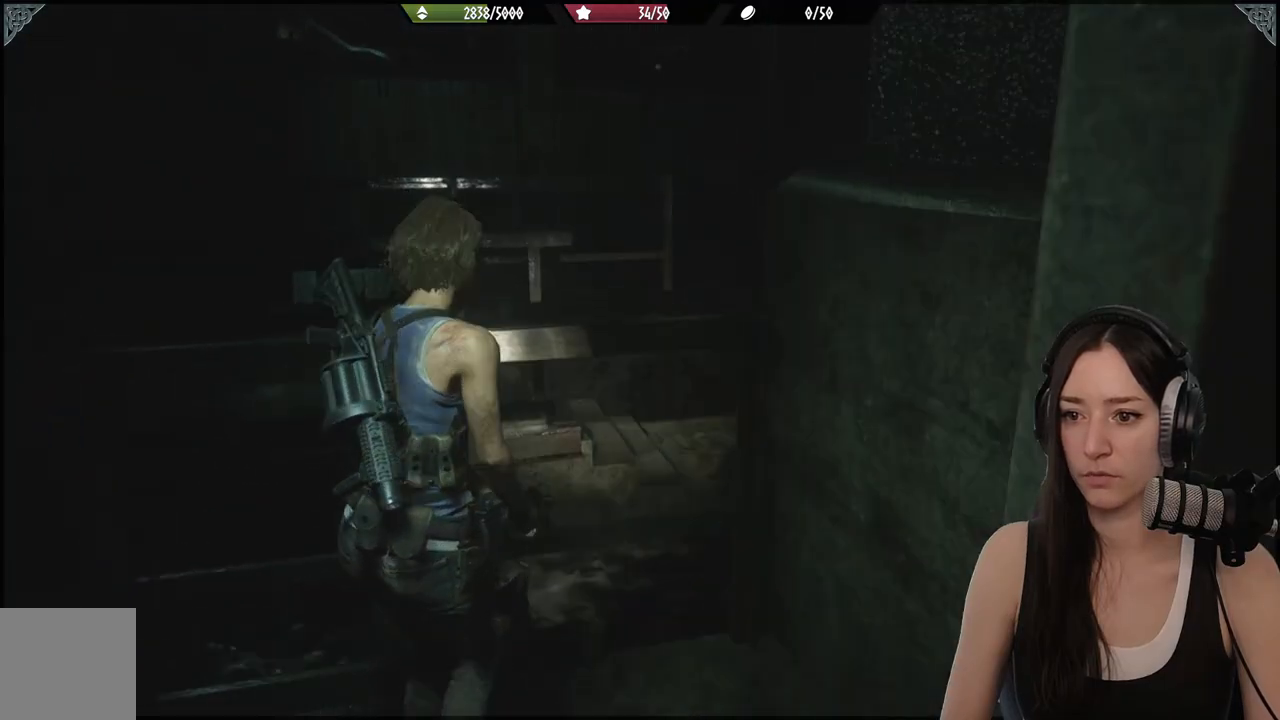
{"buttons": [], "left_stick": "down-left", "right_stick": "left", "events": [[150, "left_stick", "center"], [367, "left_stick", "down-left"], [367, "right_stick", "left"]]}
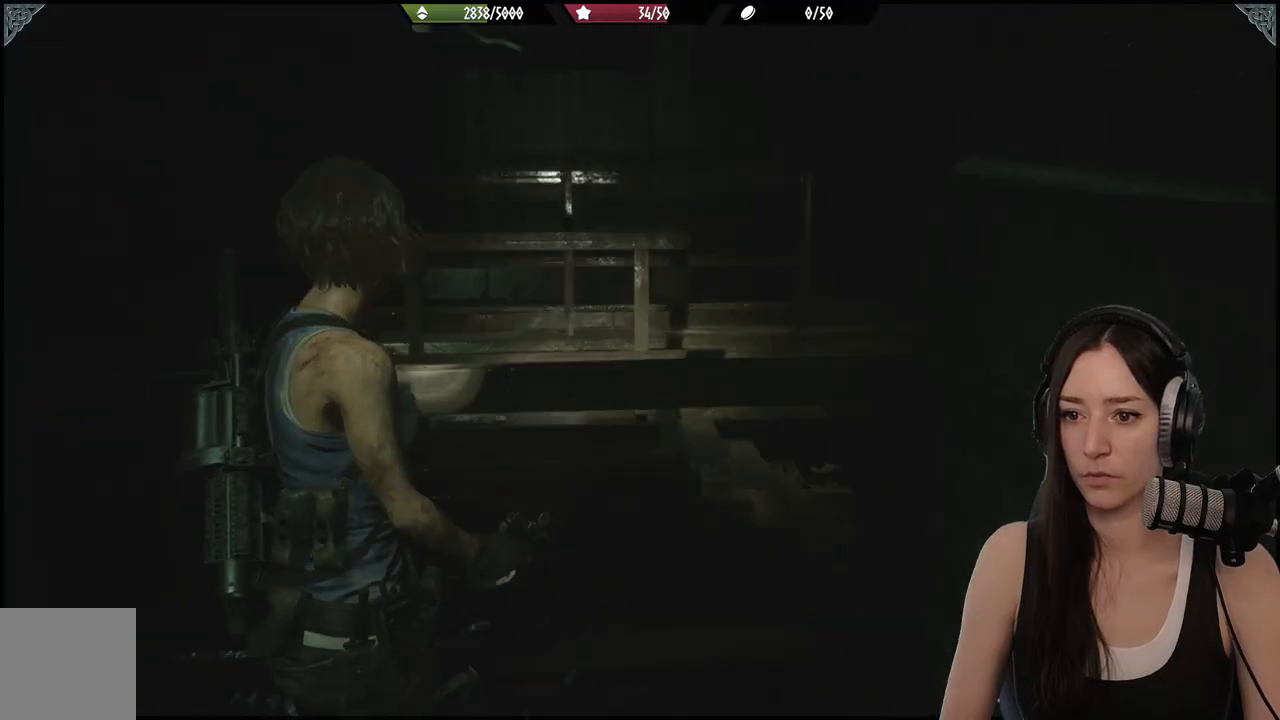
{"buttons": [], "left_stick": "up-left", "right_stick": "left", "events": [[83, "left_stick", "left"], [233, "L3", "down"], [417, "L3", "up"], [417, "left_stick", "up-left"]]}
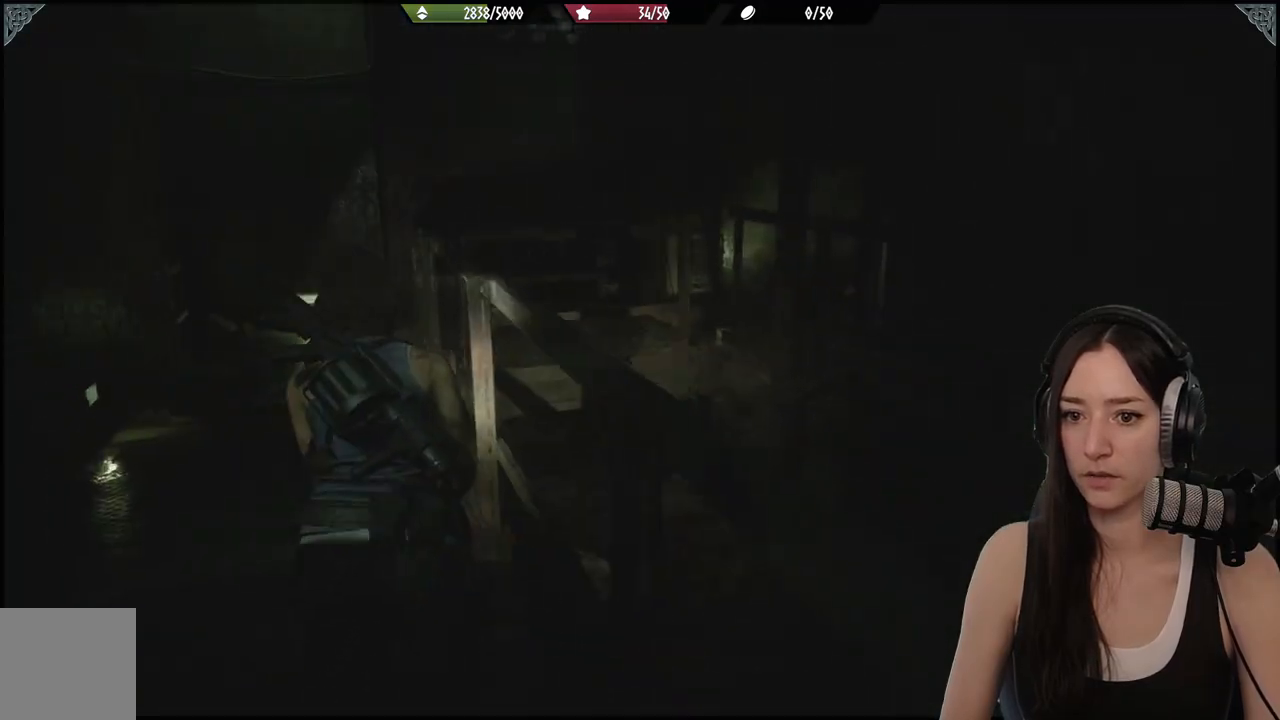
{"buttons": [], "left_stick": "up", "right_stick": "center", "events": [[33, "right_stick", "center"], [50, "left_stick", "up"]]}
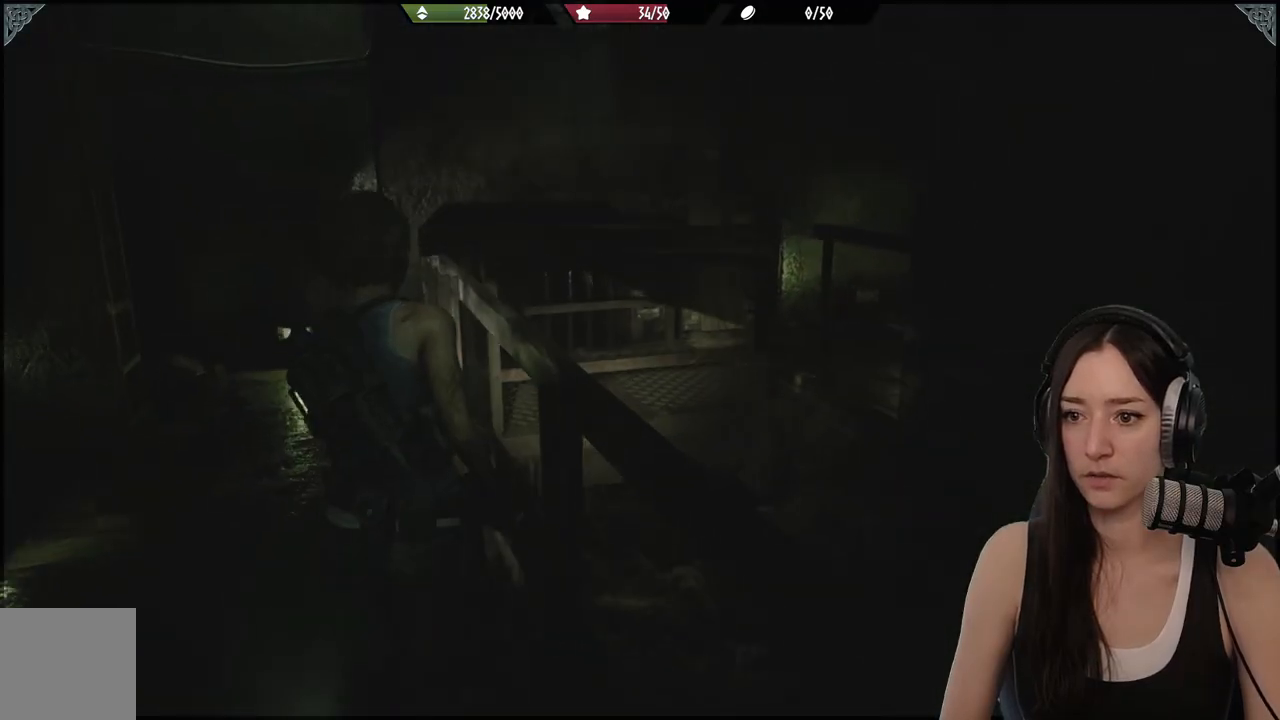
{"buttons": [], "left_stick": "up-left", "right_stick": "center", "events": [[33, "left_stick", "up-left"]]}
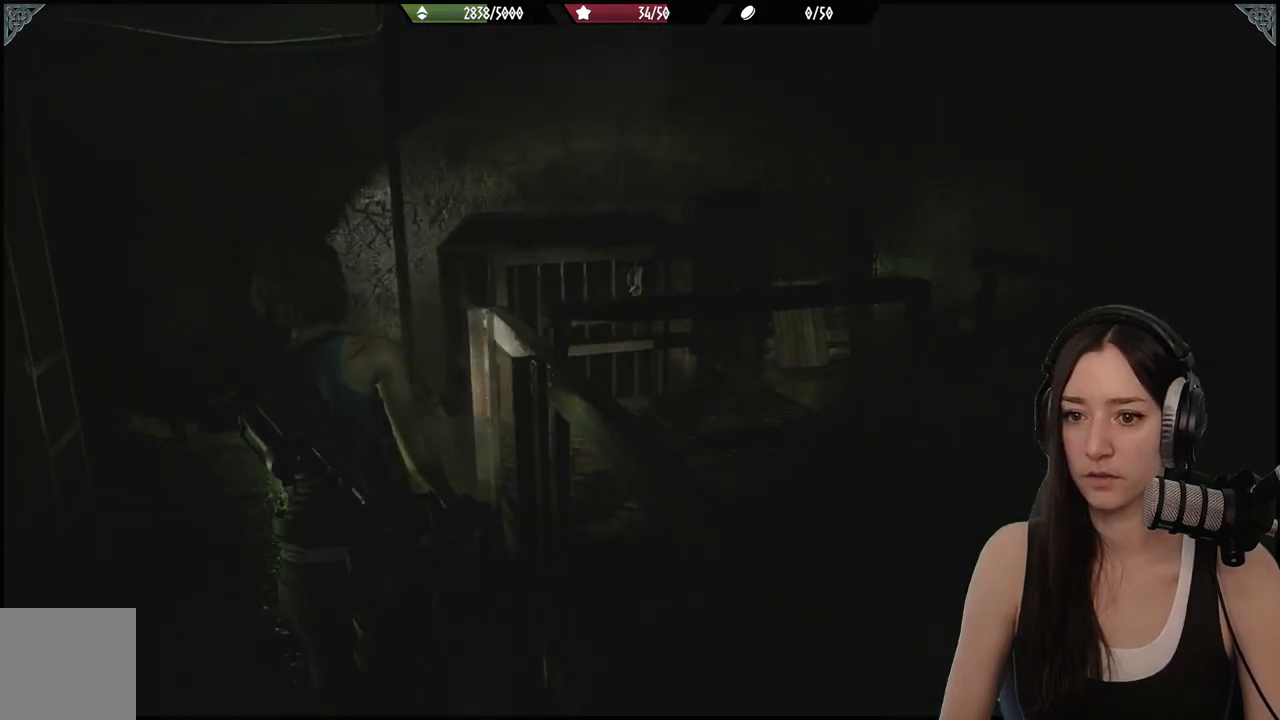
{"buttons": [], "left_stick": "up", "right_stick": "left", "events": [[150, "left_stick", "up"], [283, "right_stick", "right"], [483, "right_stick", "left"]]}
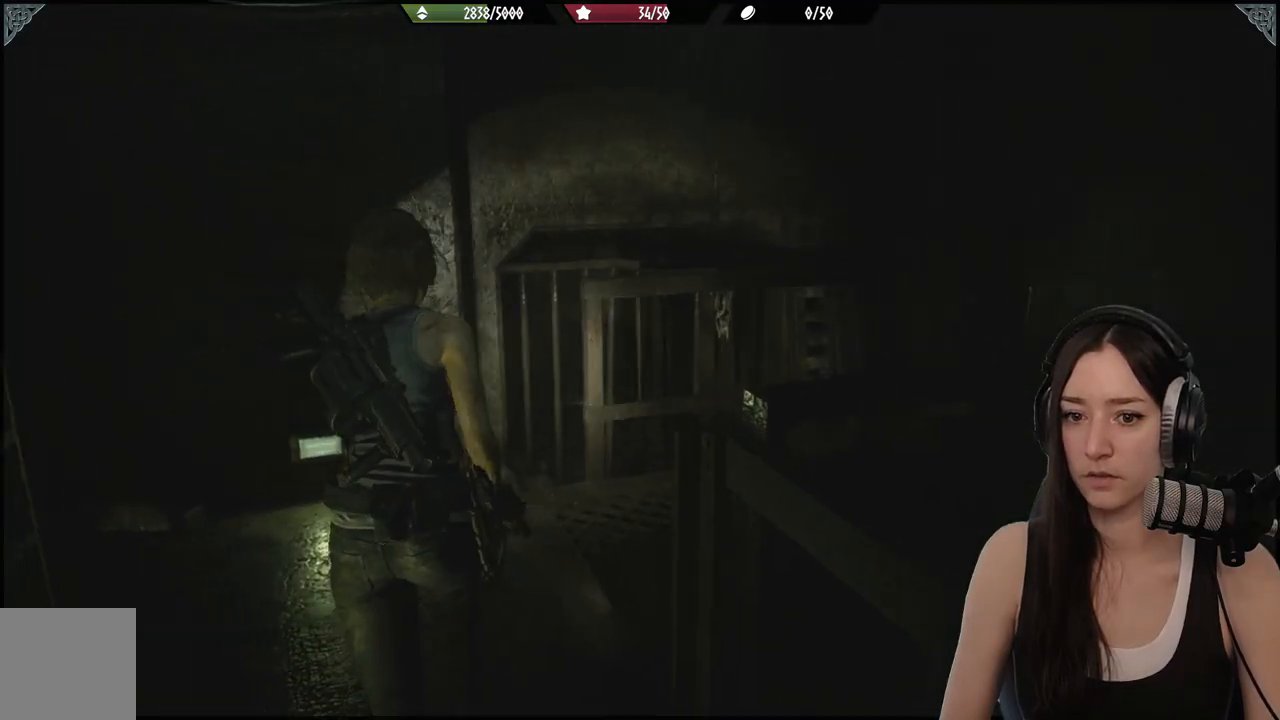
{"buttons": [], "left_stick": "center", "right_stick": "left", "events": [[50, "left_stick", "left"], [117, "left_stick", "down-left"], [317, "left_stick", "center"]]}
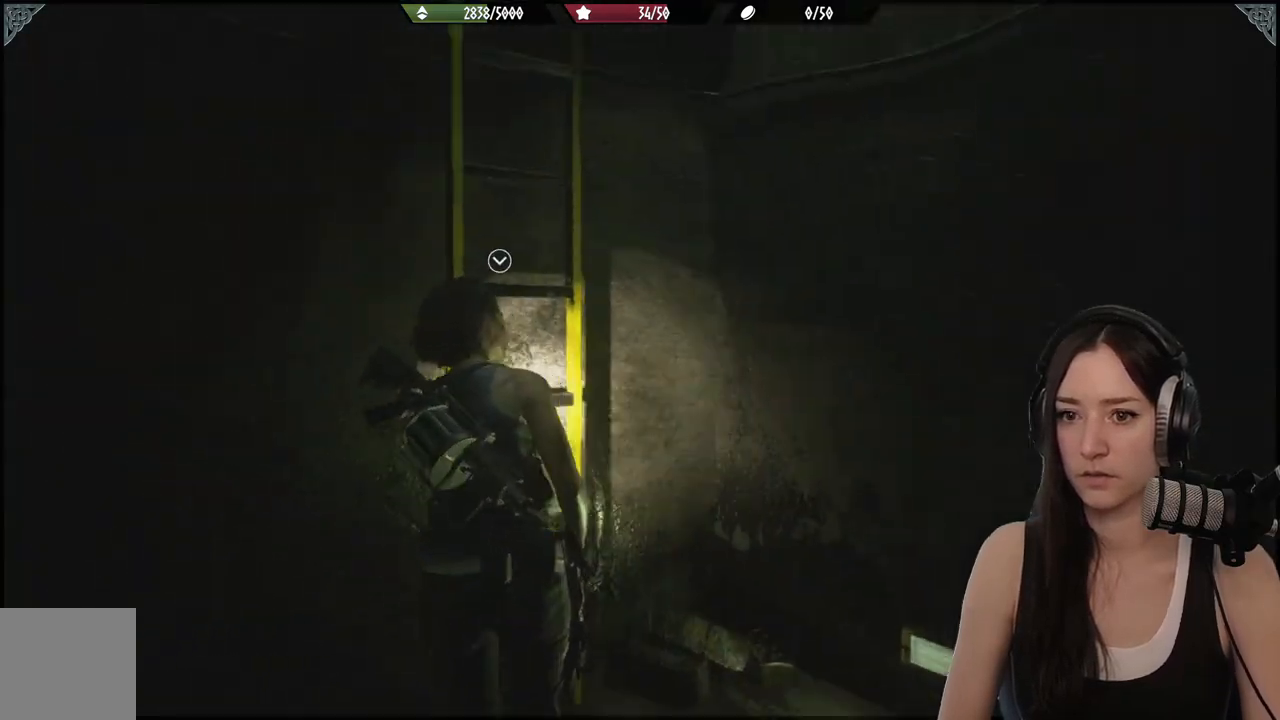
{"buttons": [], "left_stick": "center", "right_stick": "center", "events": [[17, "right_stick", "up-left"], [383, "right_stick", "center"]]}
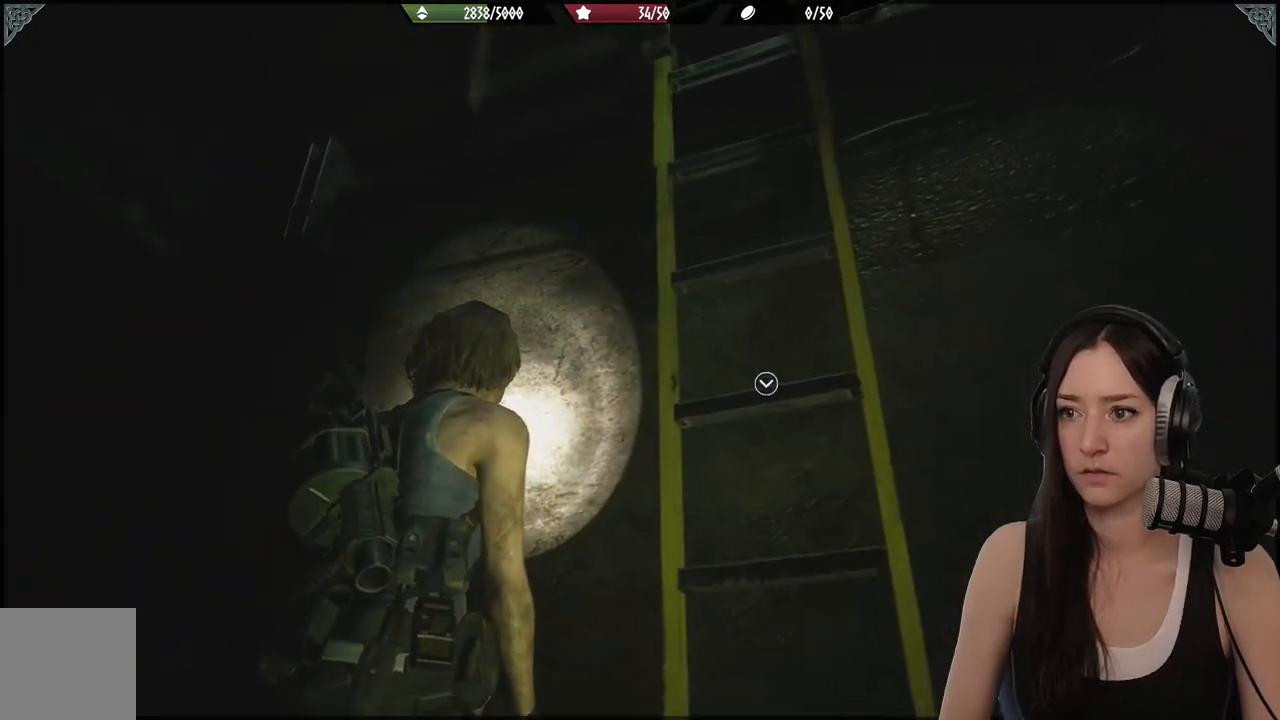
{"buttons": [], "left_stick": "center", "right_stick": "down-left", "events": [[150, "right_stick", "left"], [300, "right_stick", "down-left"]]}
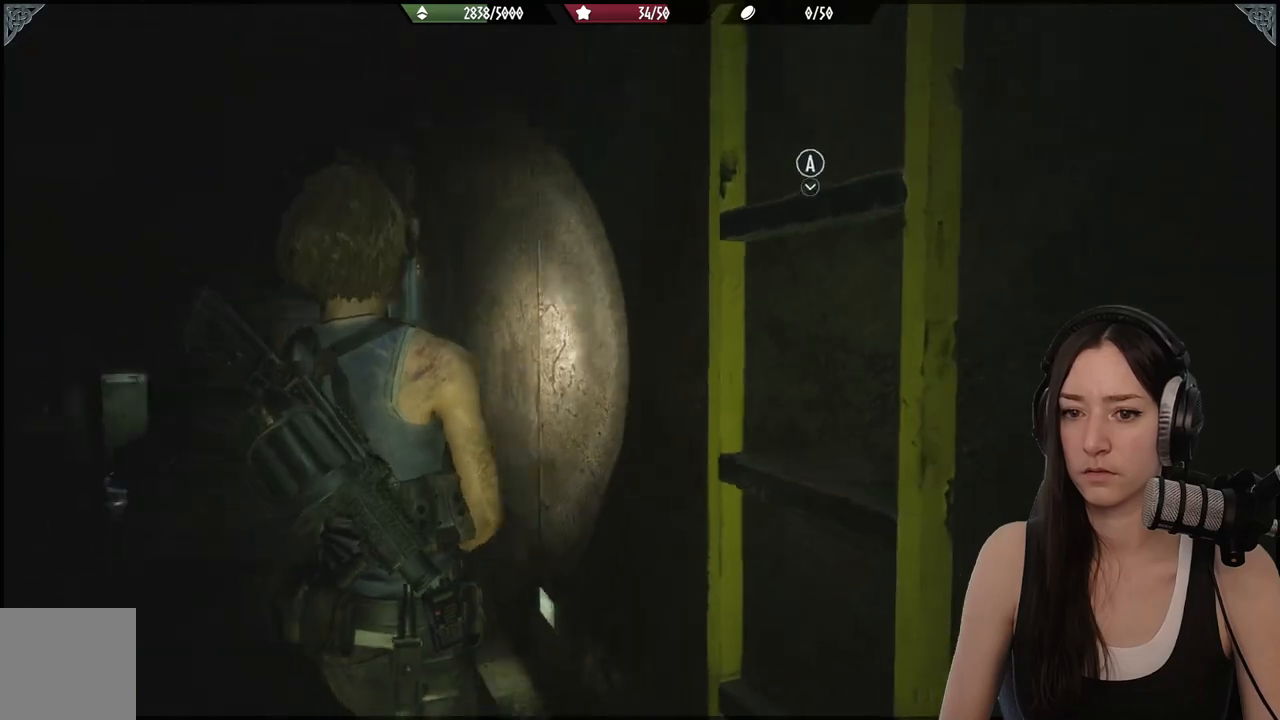
{"buttons": [], "left_stick": "center", "right_stick": "center", "events": [[83, "right_stick", "center"], [117, "left_stick", "down-right"], [250, "left_stick", "center"], [267, "right_stick", "right"], [450, "right_stick", "center"]]}
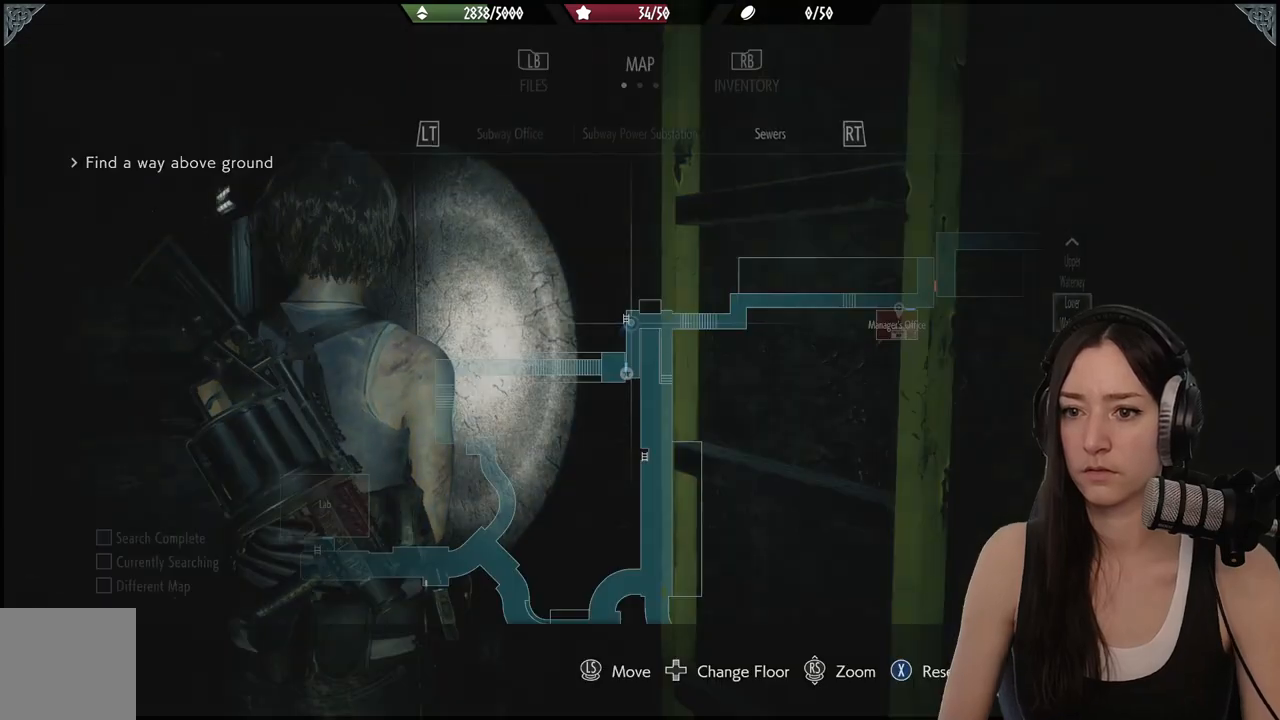
{"buttons": [], "left_stick": "center", "right_stick": "center", "events": [[283, "right_stick", "up"], [333, "right_stick", "up-right"], [483, "right_stick", "center"]]}
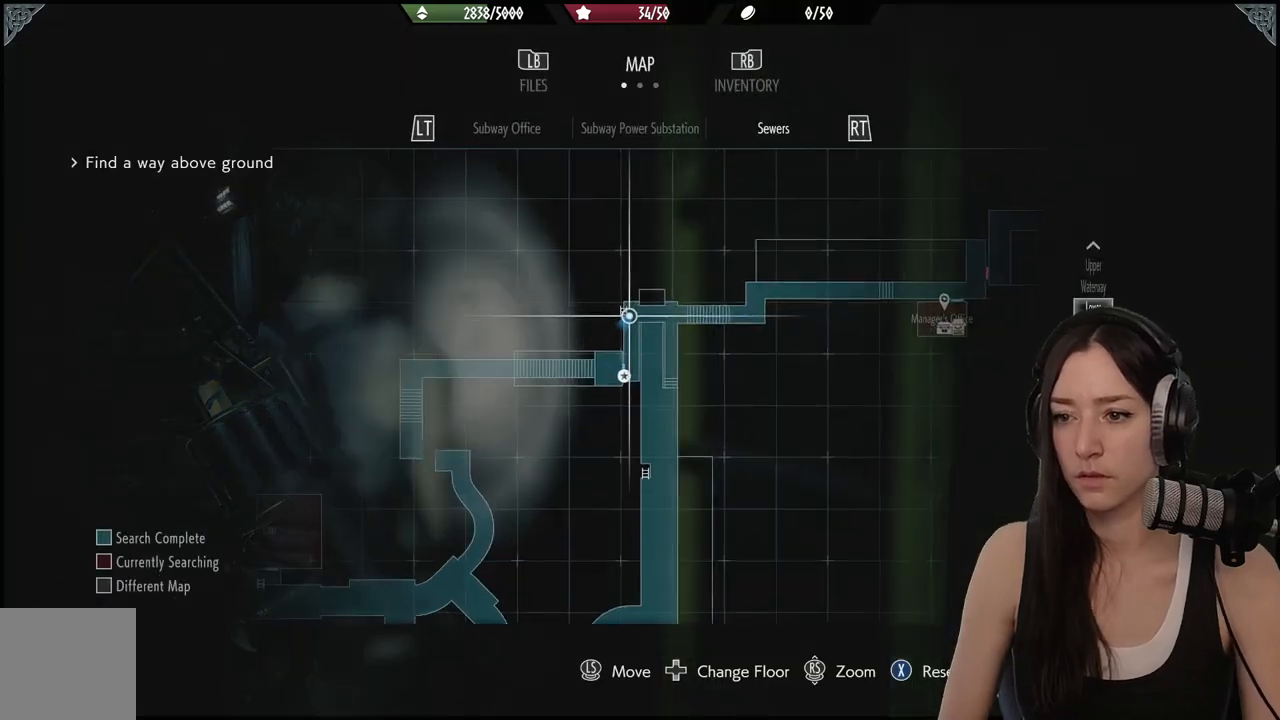
{"buttons": [], "left_stick": "down", "right_stick": "center", "events": [[217, "left_stick", "down"]]}
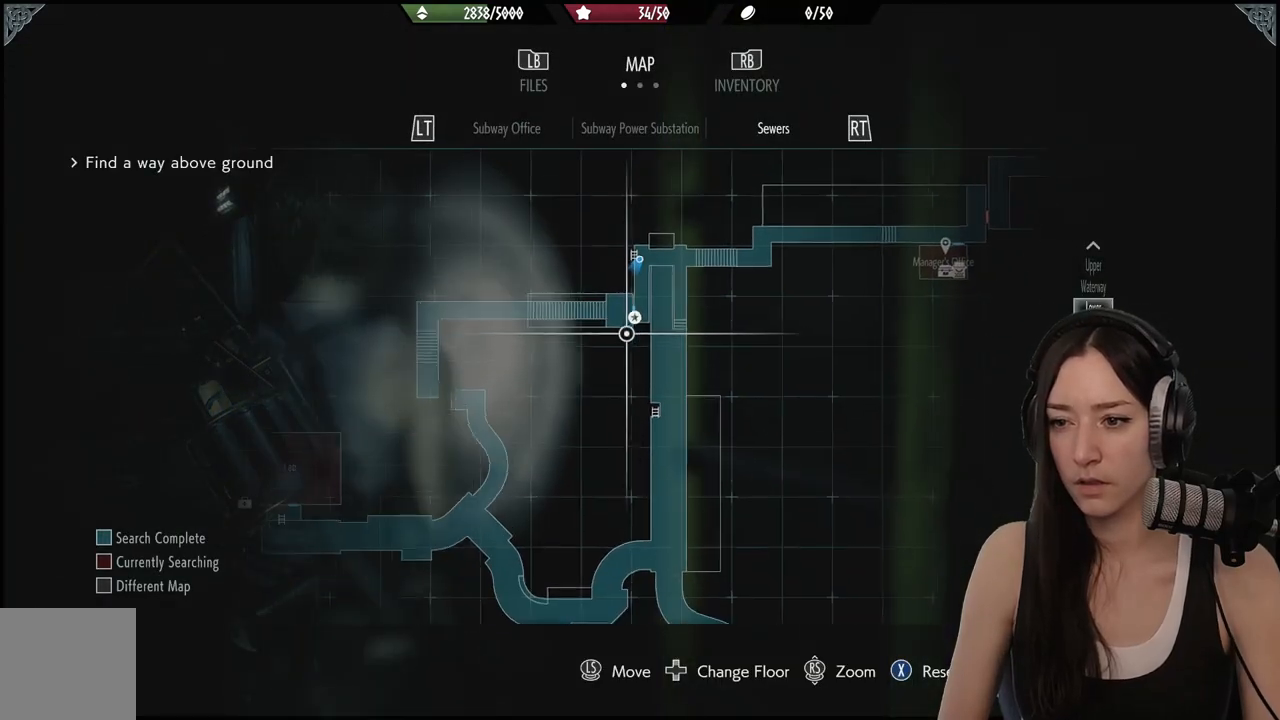
{"buttons": [], "left_stick": "center", "right_stick": "center", "events": [[17, "right_stick", "down"], [183, "left_stick", "center"], [200, "right_stick", "center"], [283, "left_stick", "up-right"], [483, "left_stick", "center"]]}
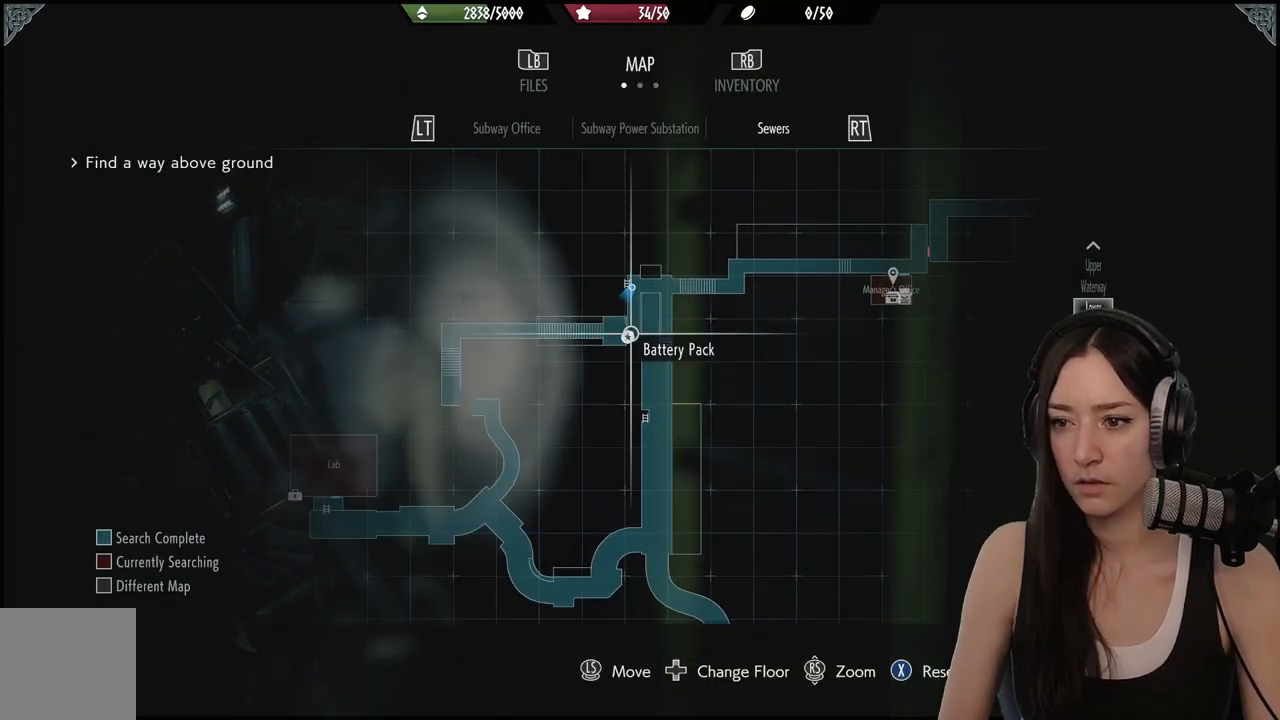
{"buttons": [], "left_stick": "center", "right_stick": "center", "events": [[167, "left_stick", "down"], [300, "left_stick", "center"]]}